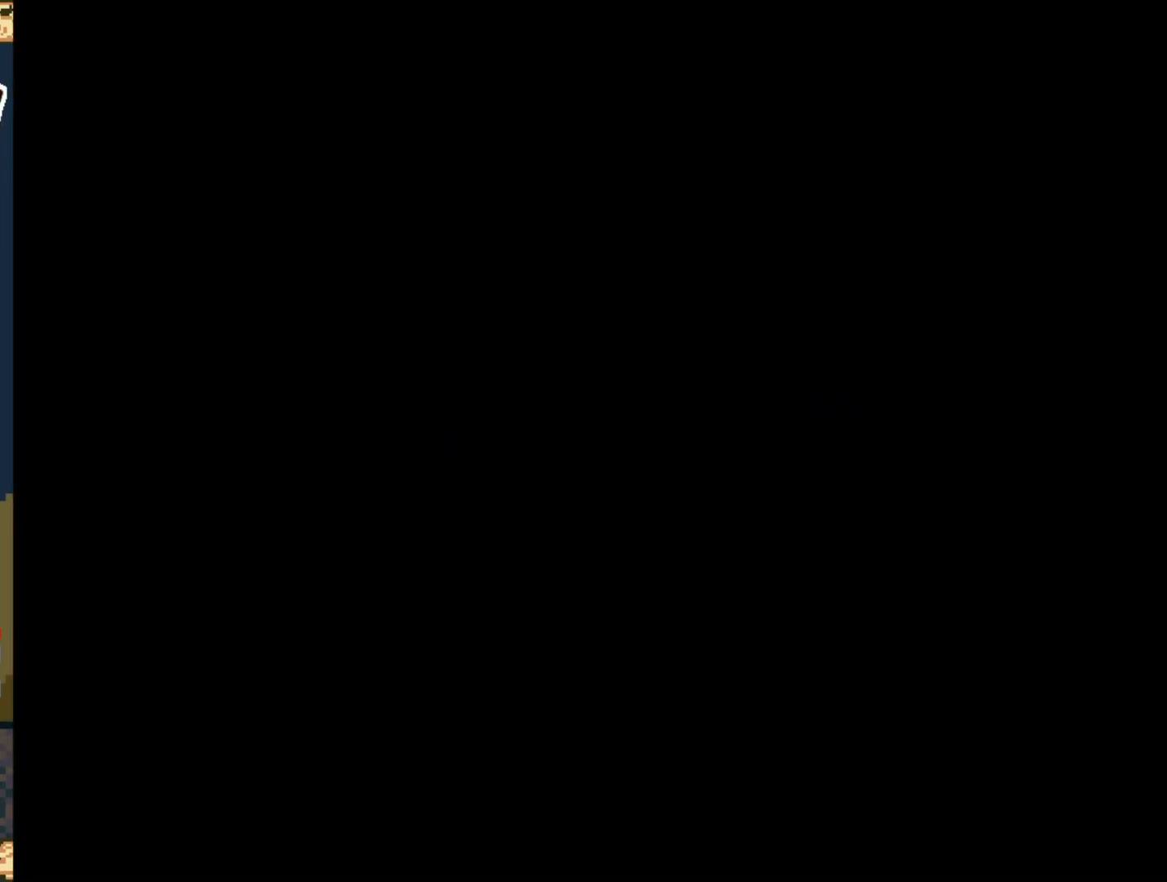
Gameplay with a controller (Nintendo layout); each line is a JSON object with the inputs held at the frame after it. "events" lists button and stick changes between this image and that frame as [ms after this image, input, new state], when the widget could be followed in between. Not read: L3 R3.
{"buttons": ["Y"], "events": []}
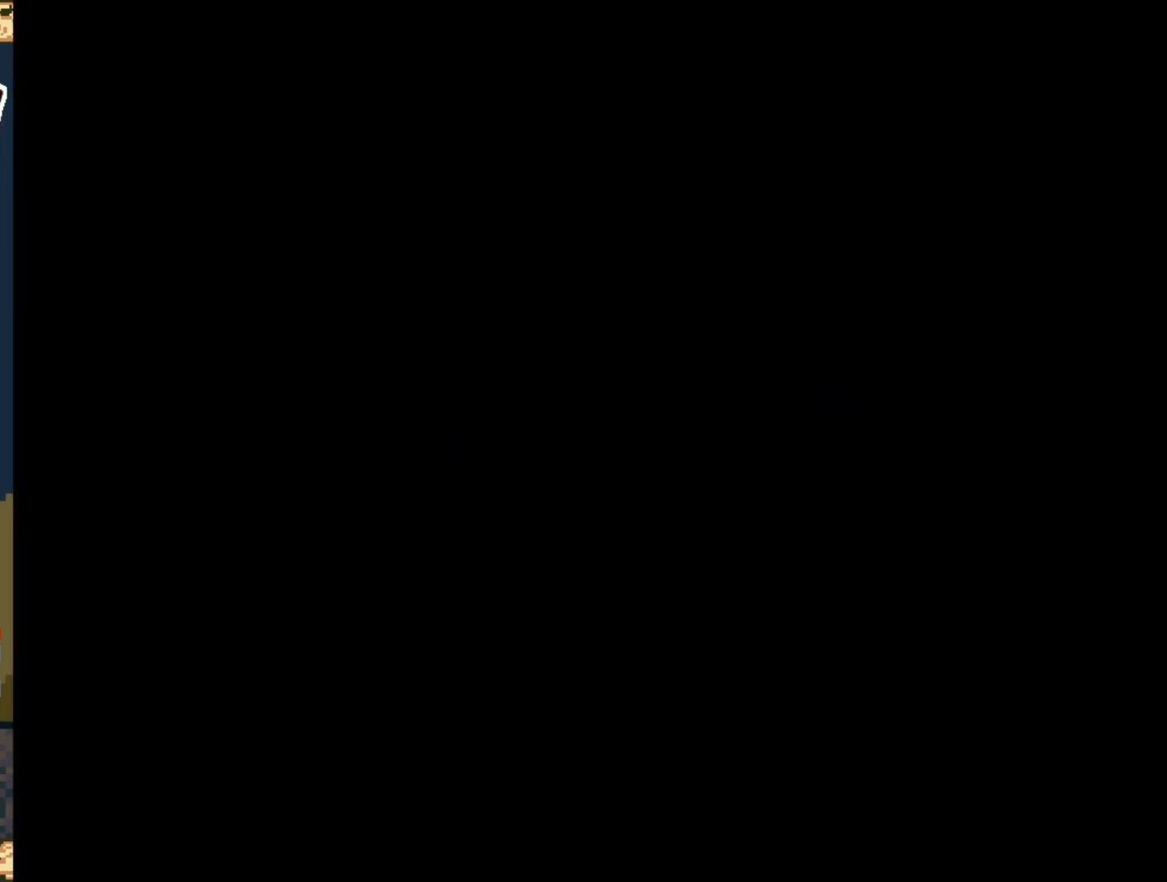
{"buttons": ["Y", "DPAD_RIGHT"], "events": [[433, "DPAD_RIGHT", "down"]]}
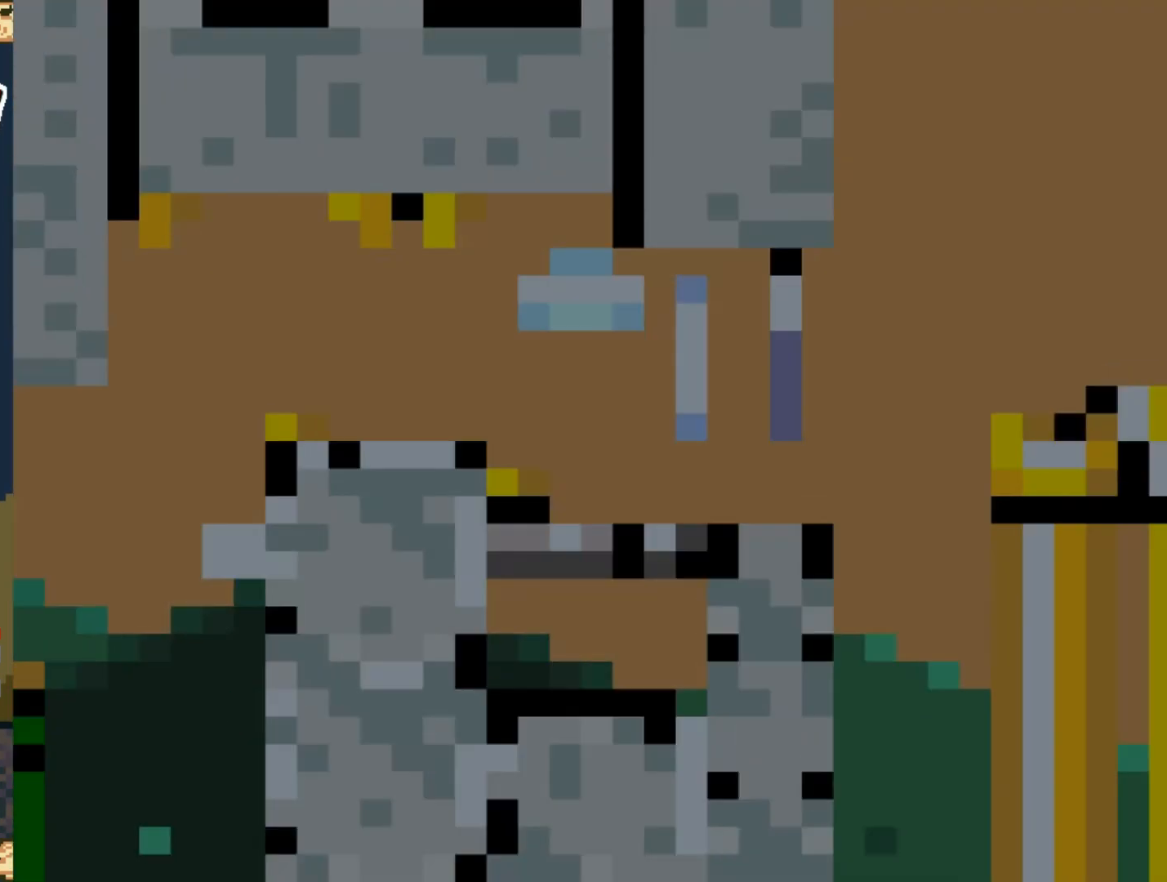
{"buttons": ["Y", "DPAD_RIGHT"], "events": []}
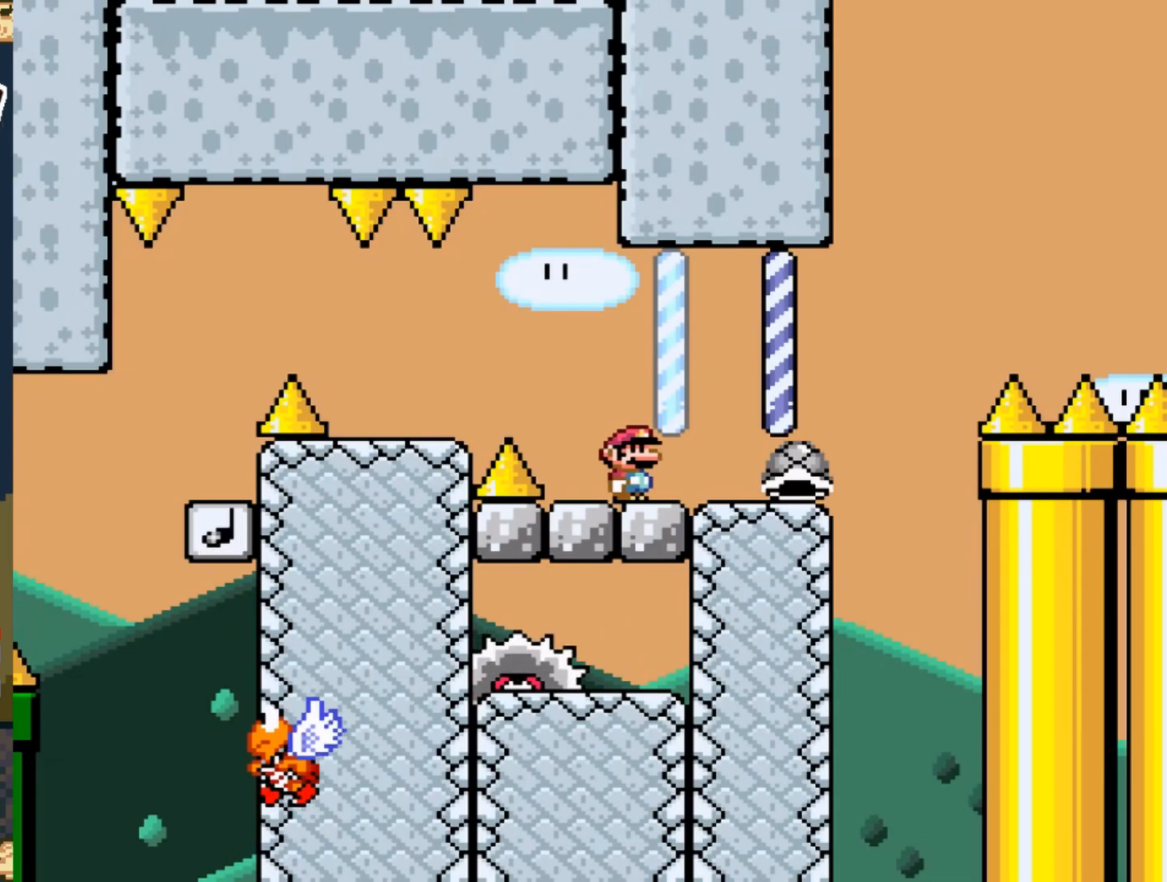
{"buttons": ["B", "Y"], "events": [[200, "B", "down"], [383, "DPAD_RIGHT", "up"]]}
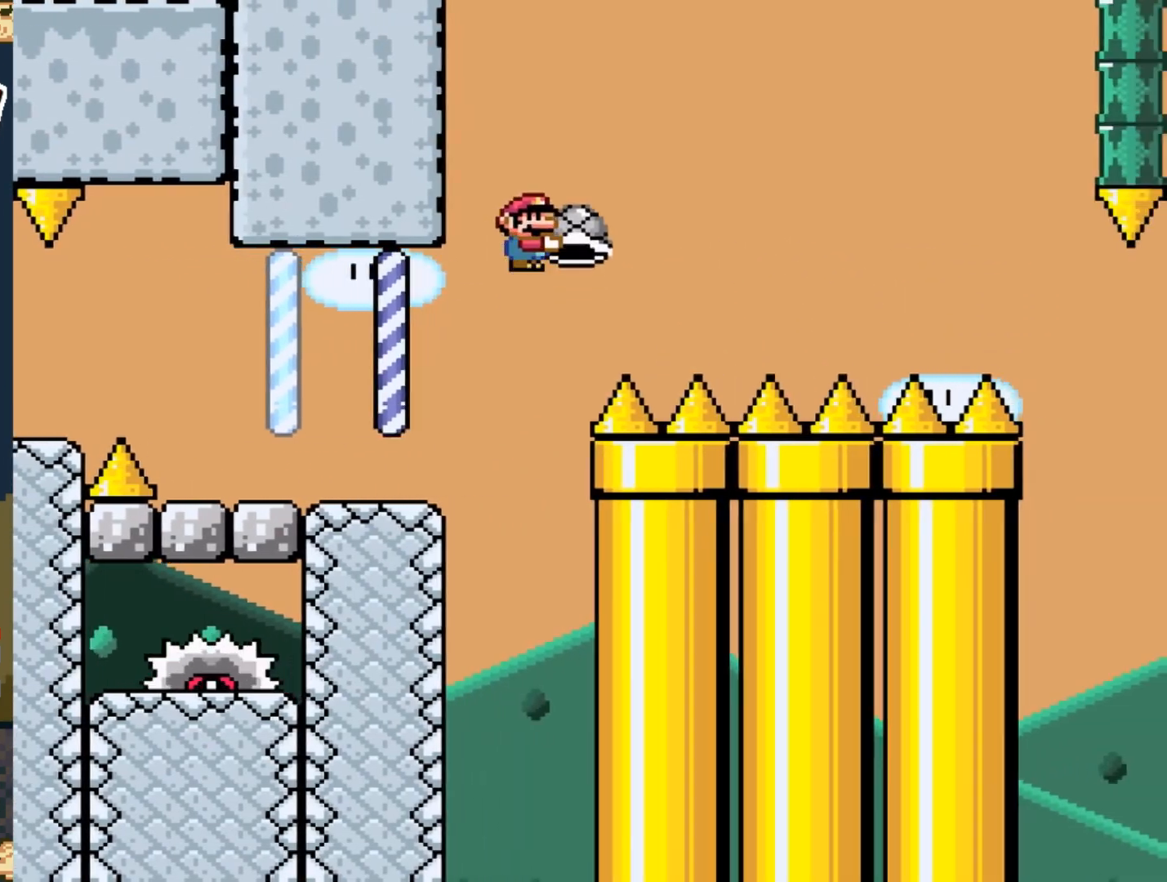
{"buttons": ["B", "Y", "DPAD_RIGHT"], "events": [[17, "DPAD_LEFT", "down"], [117, "DPAD_LEFT", "up"], [117, "Y", "up"], [250, "Y", "down"], [317, "DPAD_RIGHT", "down"]]}
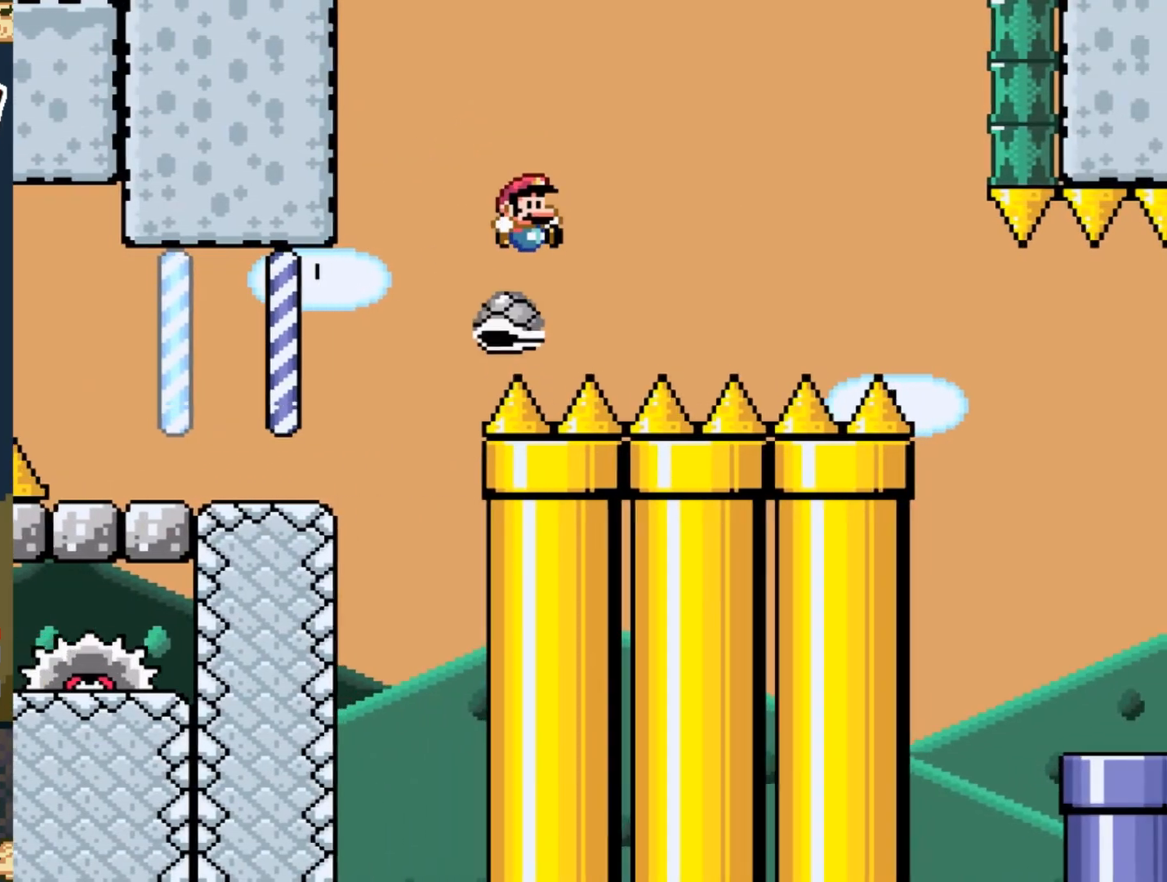
{"buttons": ["Y", "DPAD_RIGHT"], "events": [[67, "DPAD_RIGHT", "up"], [200, "B", "up"], [283, "DPAD_RIGHT", "down"]]}
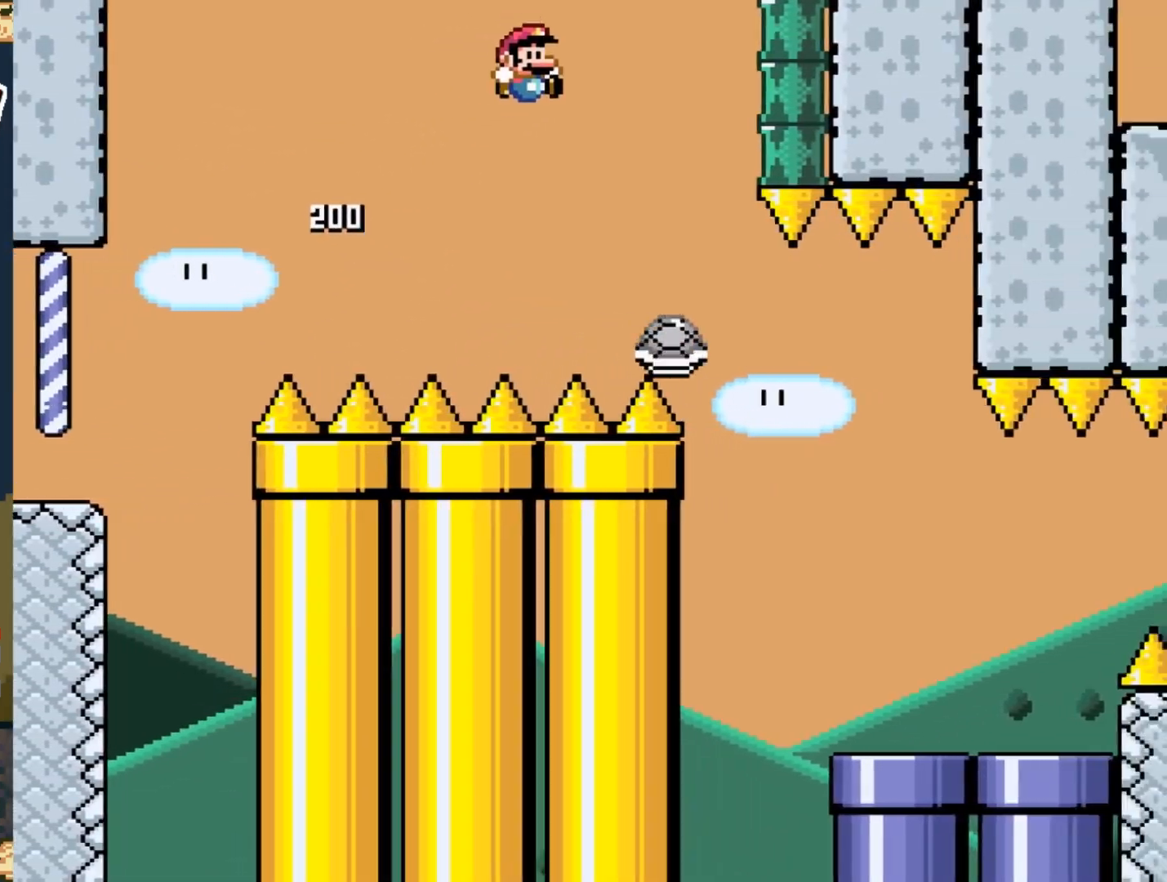
{"buttons": ["B", "Y"], "events": [[33, "B", "down"], [367, "DPAD_RIGHT", "up"]]}
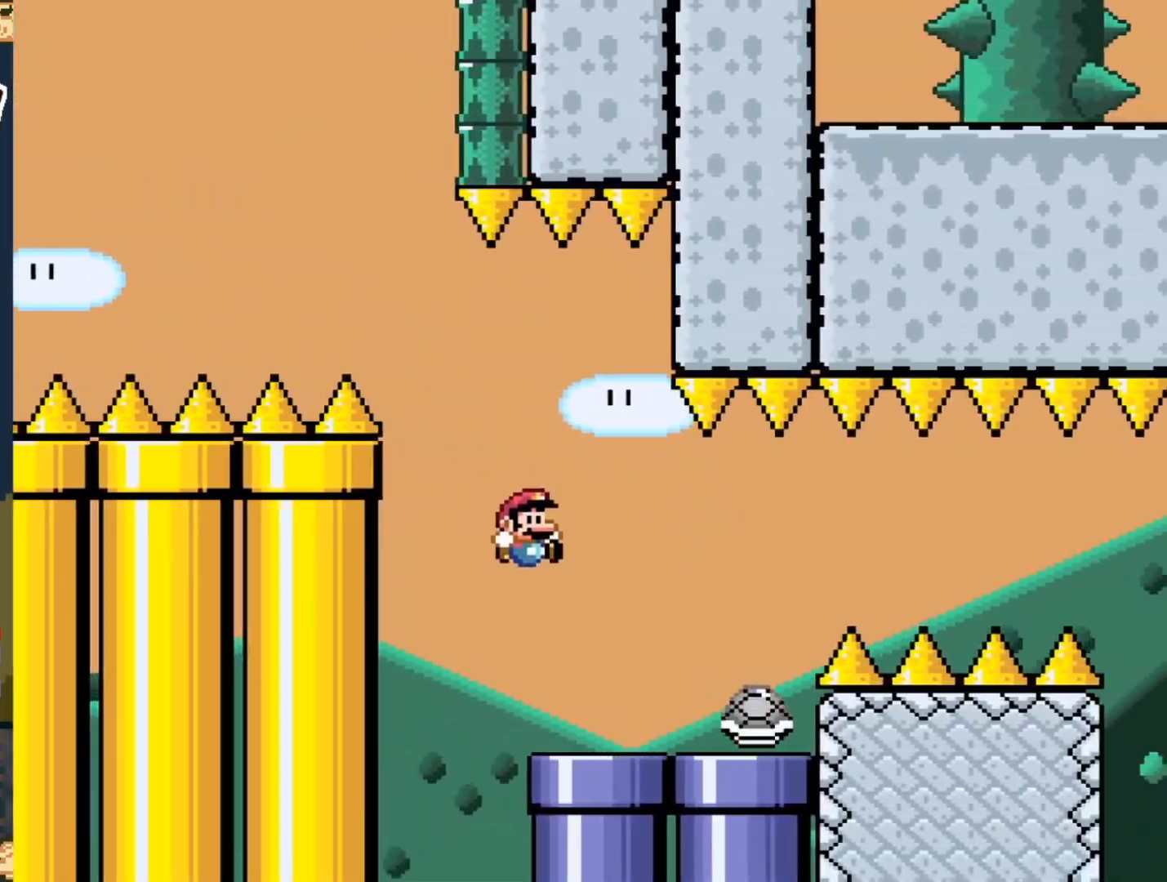
{"buttons": [], "events": [[100, "B", "up"], [100, "DPAD_LEFT", "down"], [333, "DPAD_LEFT", "up"], [450, "Y", "up"]]}
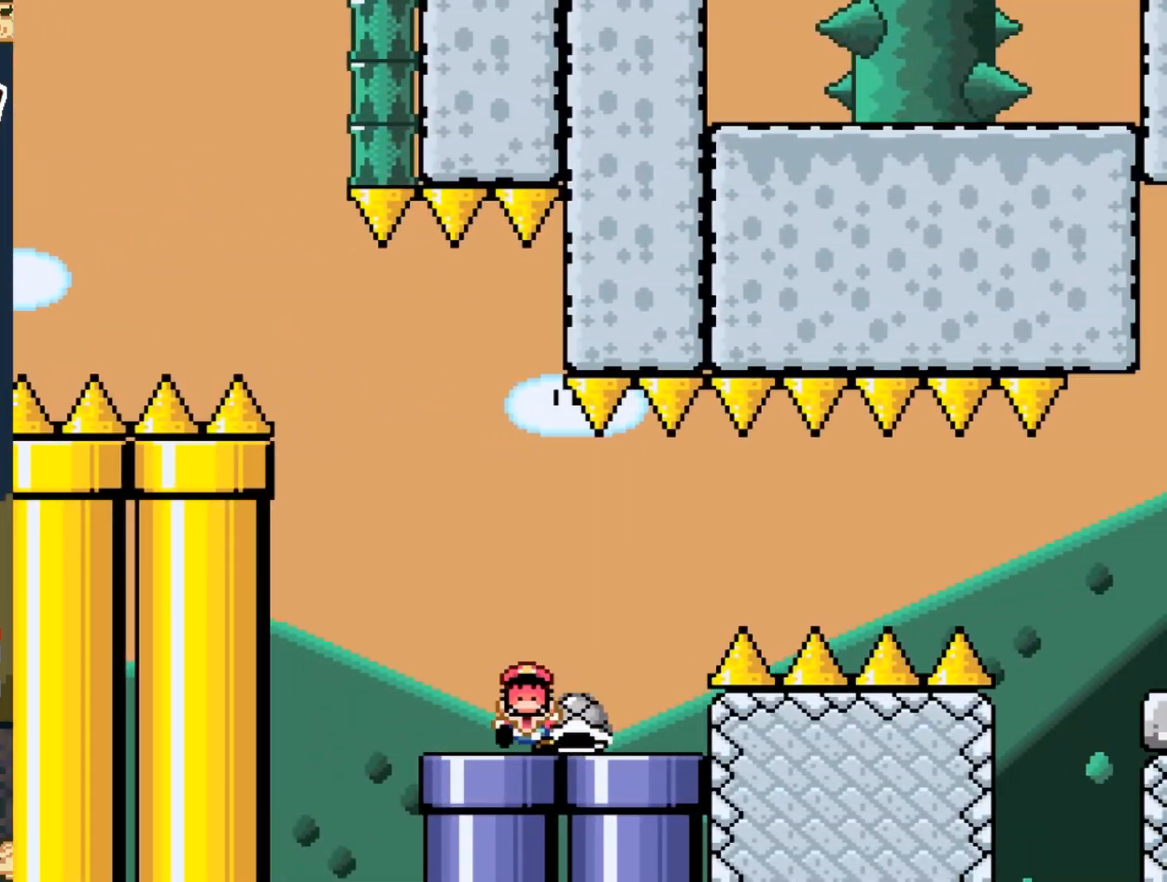
{"buttons": [], "events": [[250, "A", "down"], [333, "A", "up"], [417, "A", "down"], [467, "A", "up"]]}
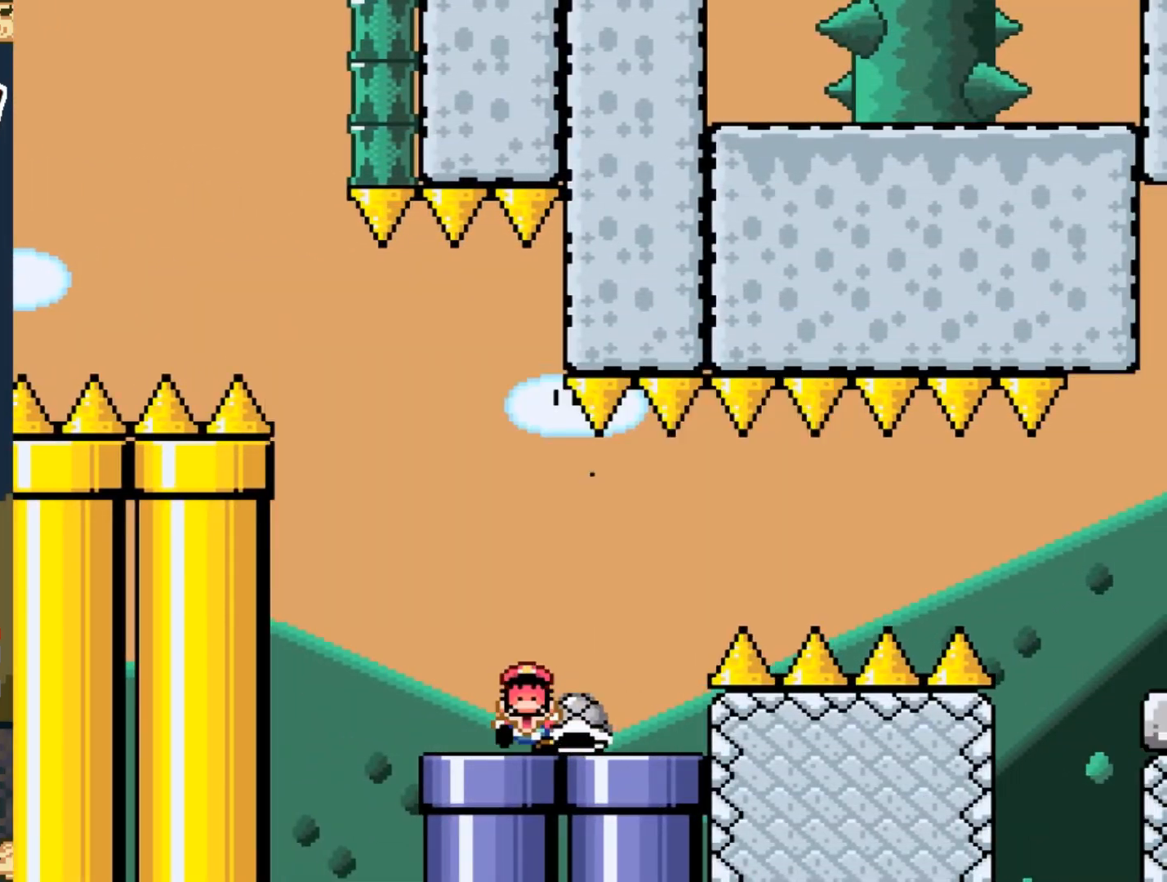
{"buttons": [], "events": [[67, "A", "down"], [117, "A", "up"]]}
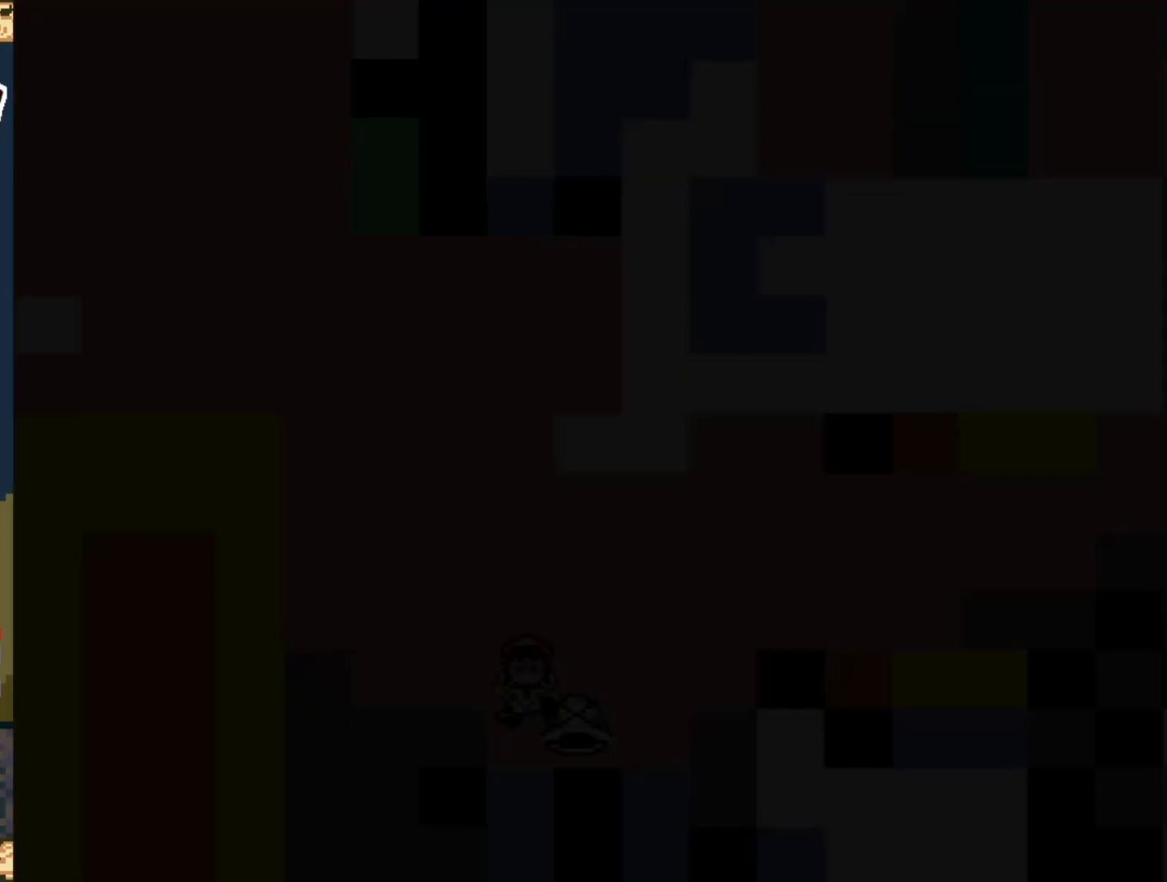
{"buttons": ["Y"], "events": [[433, "Y", "down"]]}
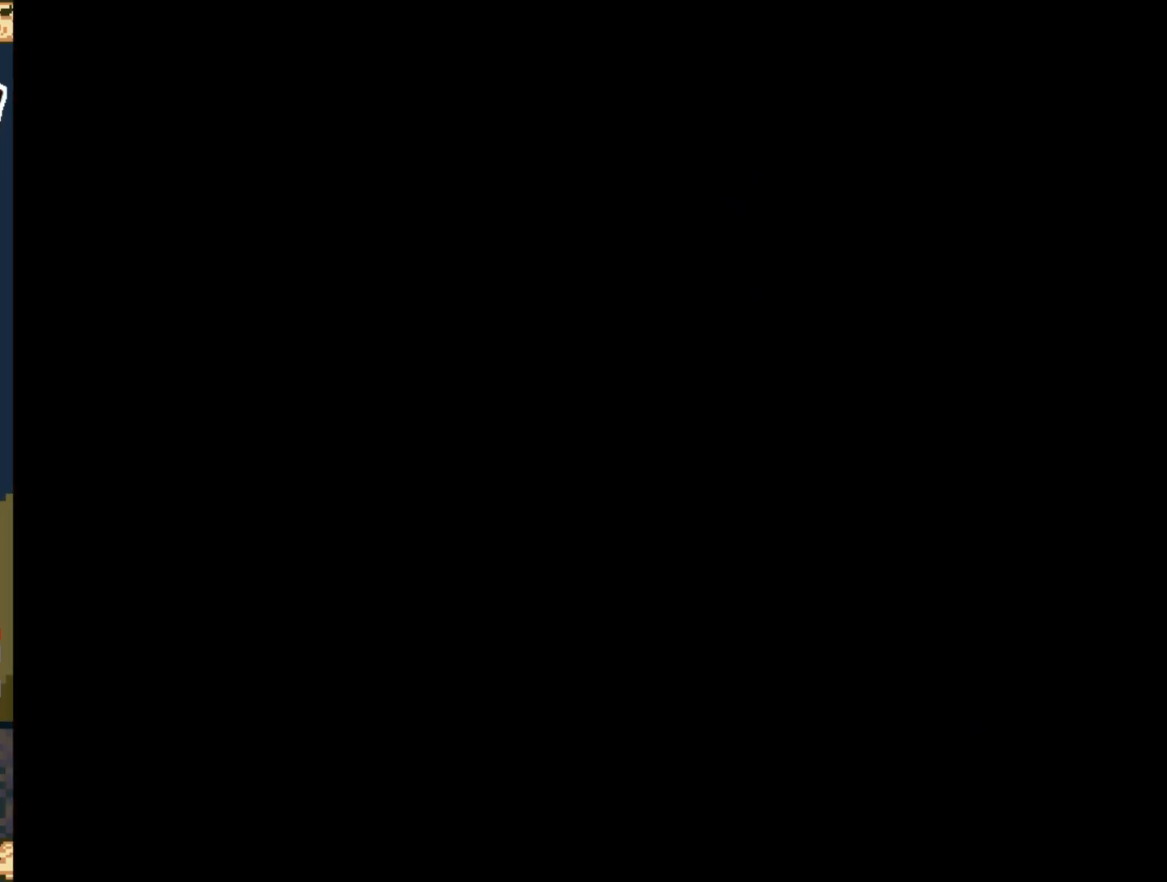
{"buttons": ["Y"], "events": []}
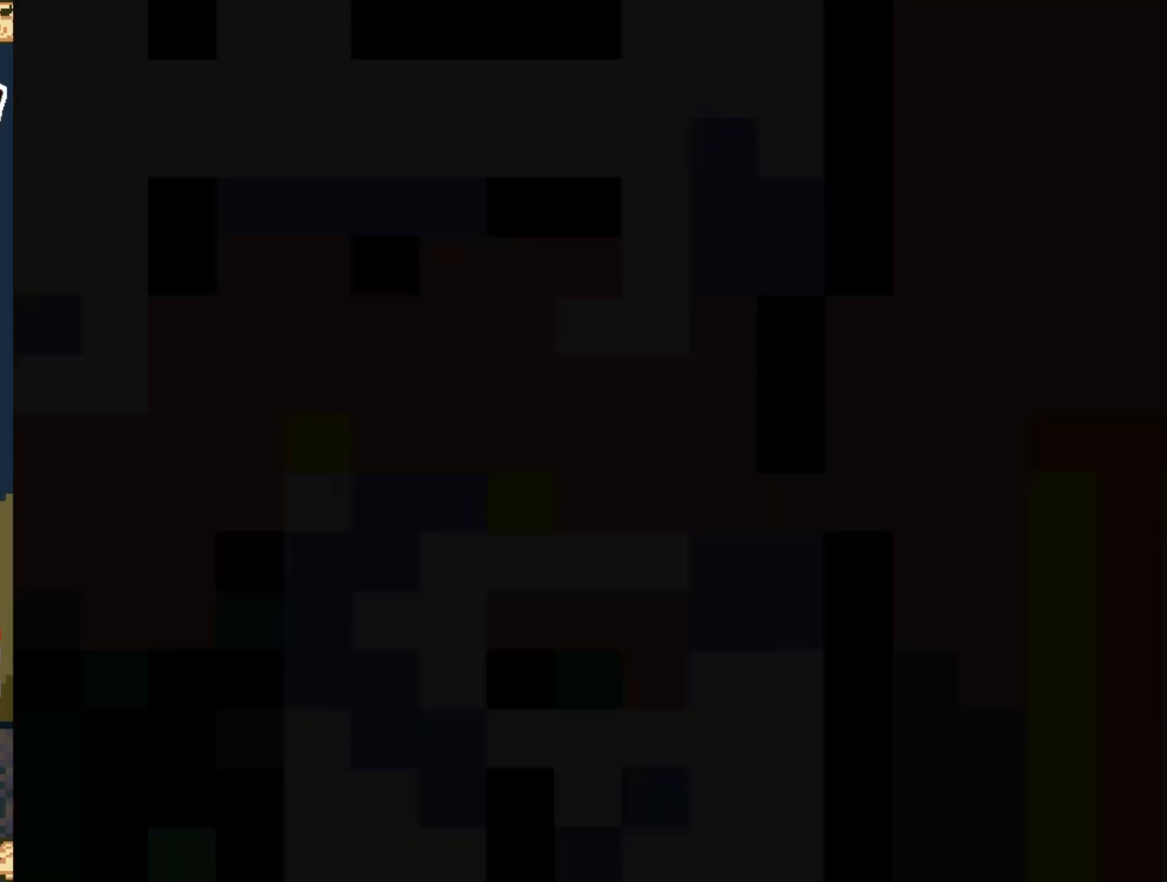
{"buttons": ["Y", "DPAD_RIGHT"], "events": [[300, "DPAD_RIGHT", "down"]]}
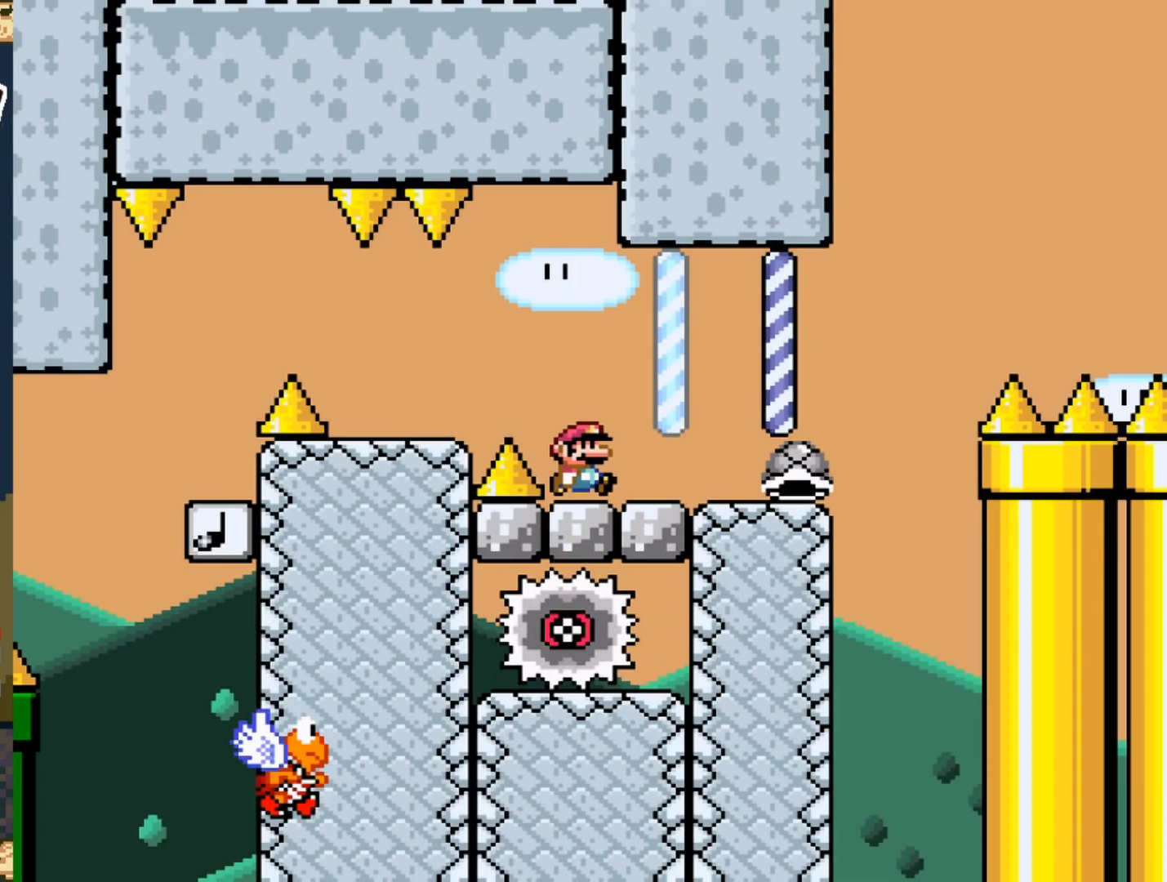
{"buttons": ["B", "Y", "DPAD_RIGHT"], "events": [[450, "B", "down"]]}
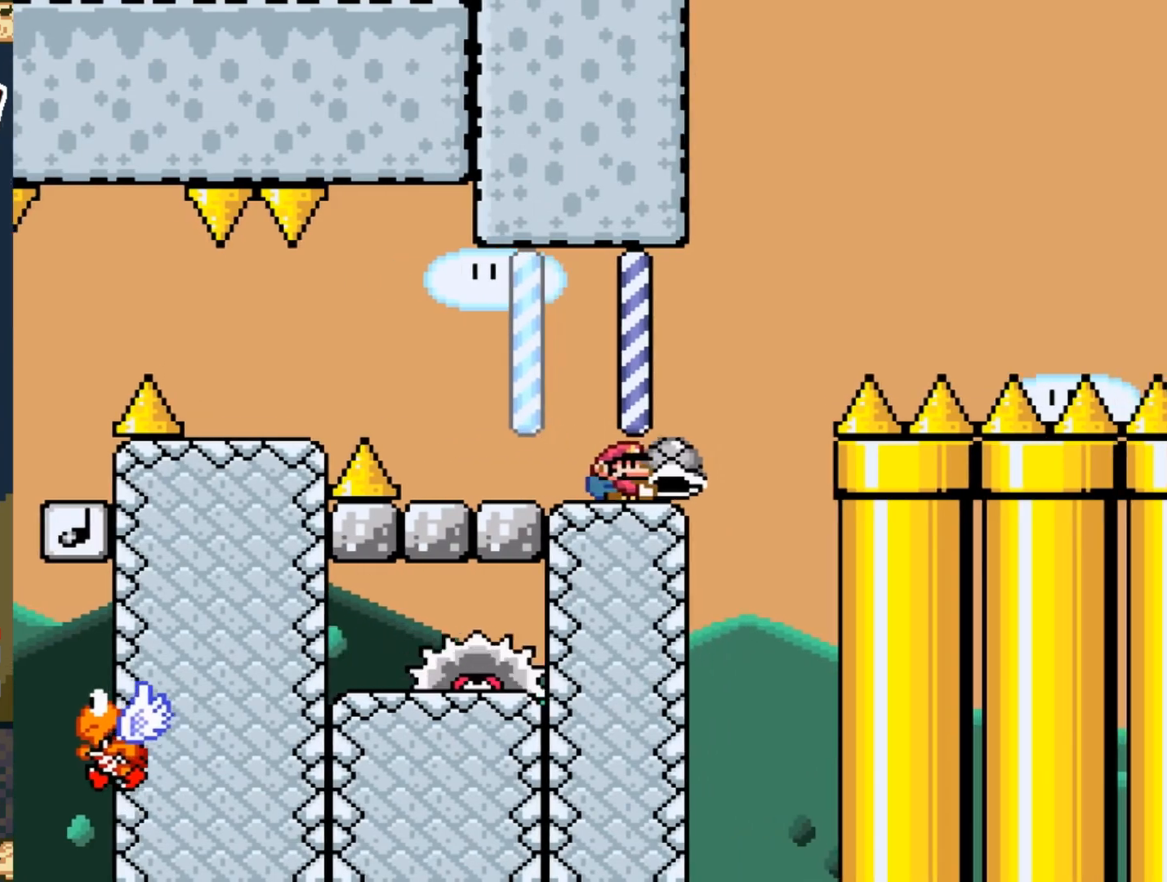
{"buttons": ["B", "Y"], "events": [[133, "DPAD_RIGHT", "up"], [250, "DPAD_LEFT", "down"], [350, "DPAD_LEFT", "up"], [367, "Y", "up"], [483, "Y", "down"]]}
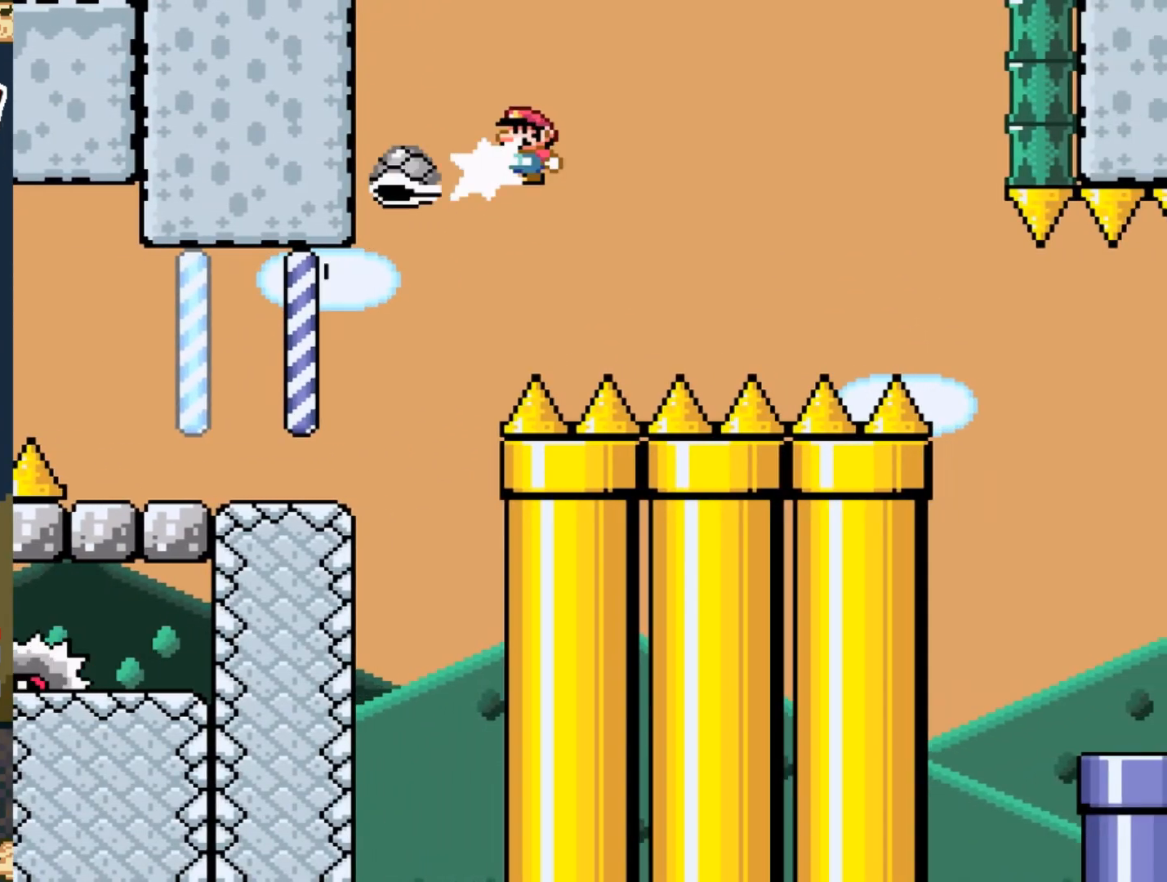
{"buttons": ["Y", "DPAD_RIGHT"], "events": [[50, "DPAD_RIGHT", "down"], [167, "DPAD_RIGHT", "up"], [450, "B", "up"], [450, "DPAD_RIGHT", "down"]]}
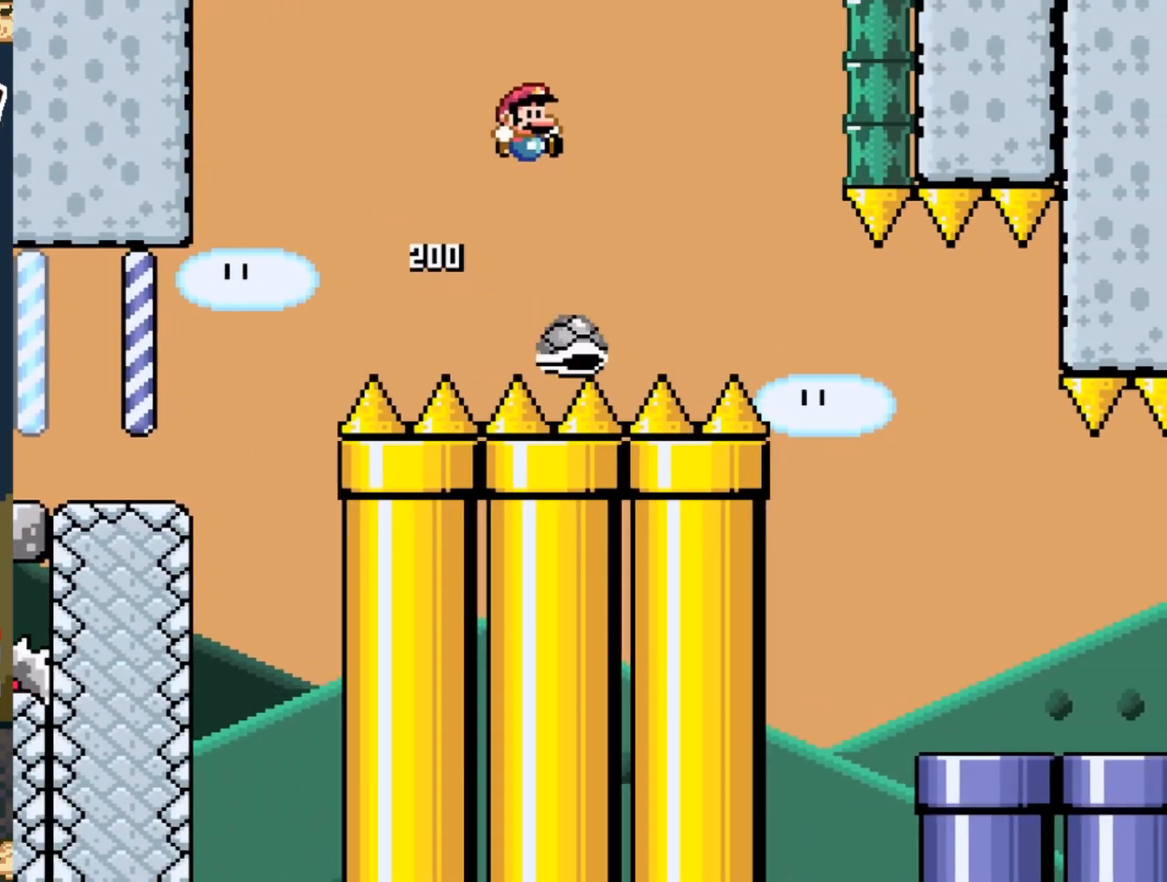
{"buttons": ["Y"], "events": [[483, "DPAD_RIGHT", "up"]]}
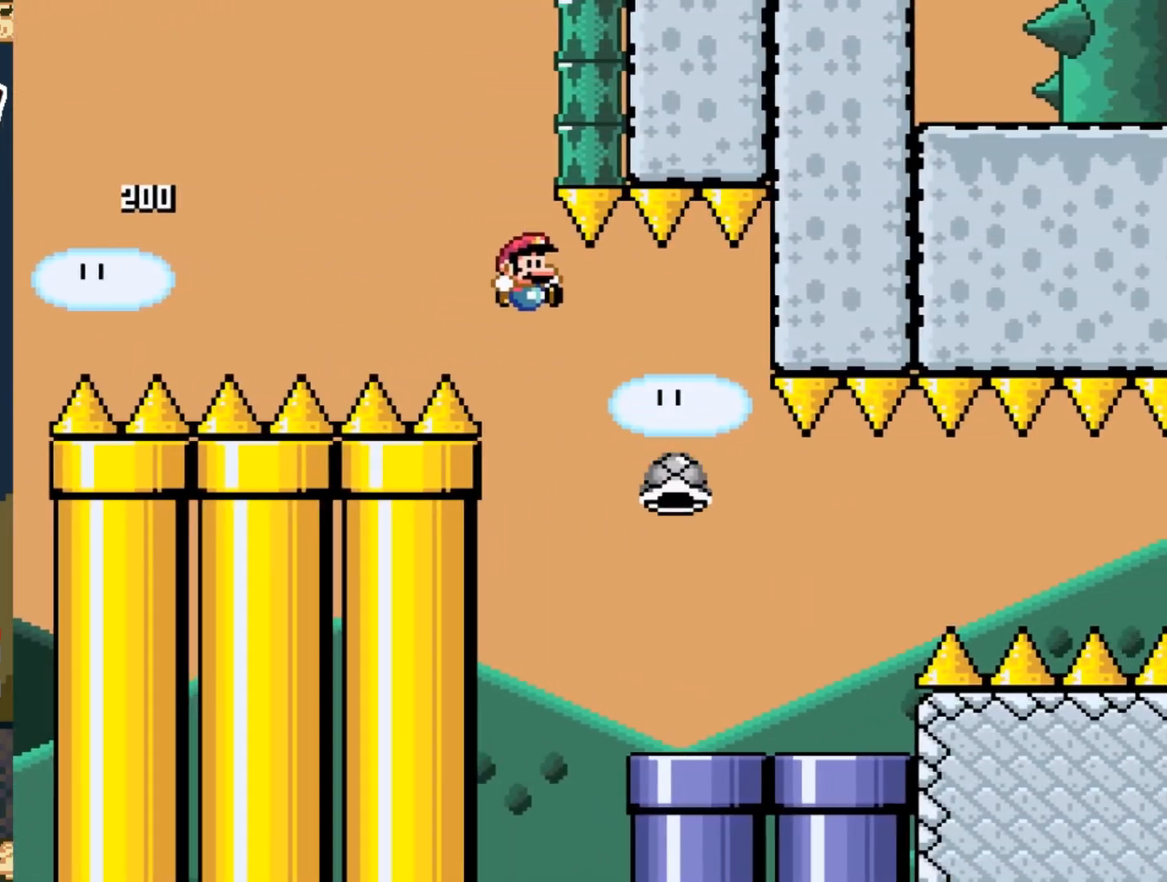
{"buttons": ["Y"], "events": [[200, "B", "down"], [267, "DPAD_LEFT", "down"], [383, "B", "up"], [500, "DPAD_LEFT", "up"]]}
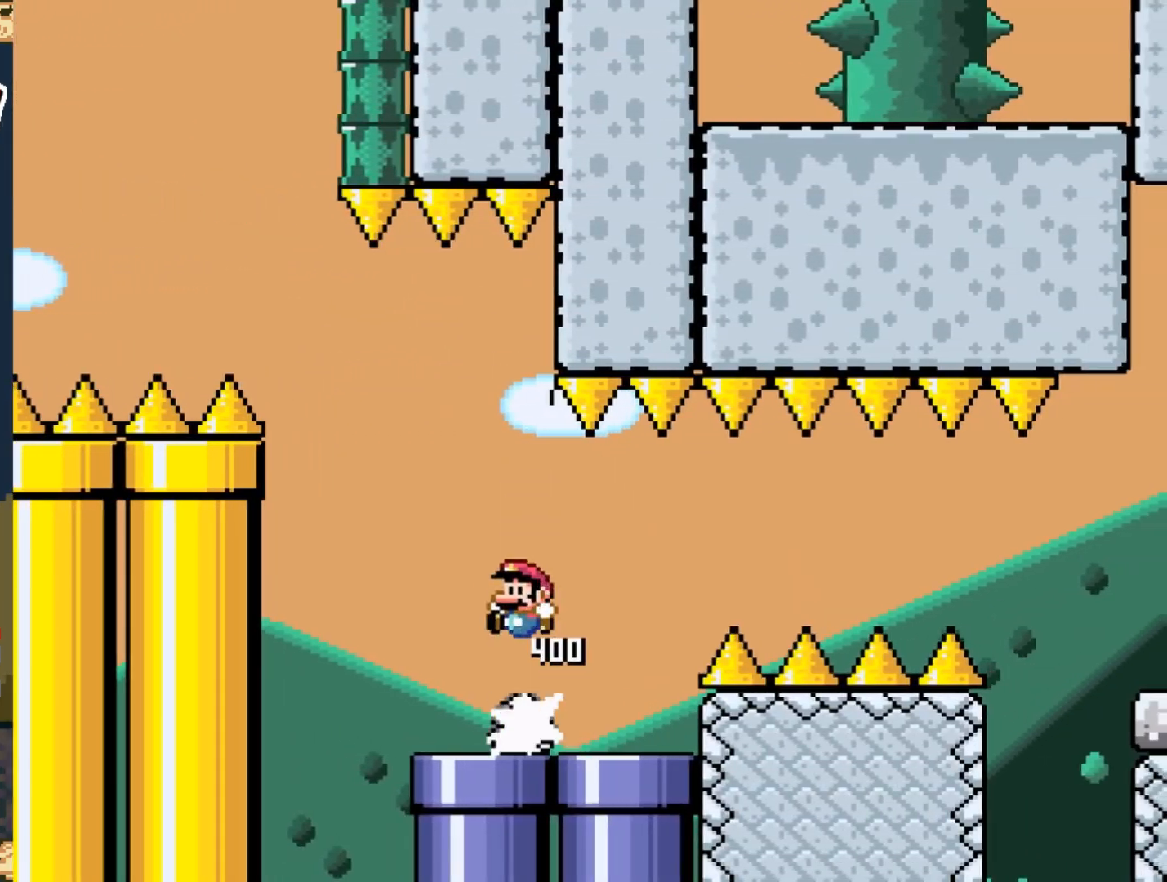
{"buttons": ["Y", "DPAD_RIGHT"], "events": [[183, "DPAD_RIGHT", "down"], [333, "DPAD_RIGHT", "up"], [467, "DPAD_RIGHT", "down"]]}
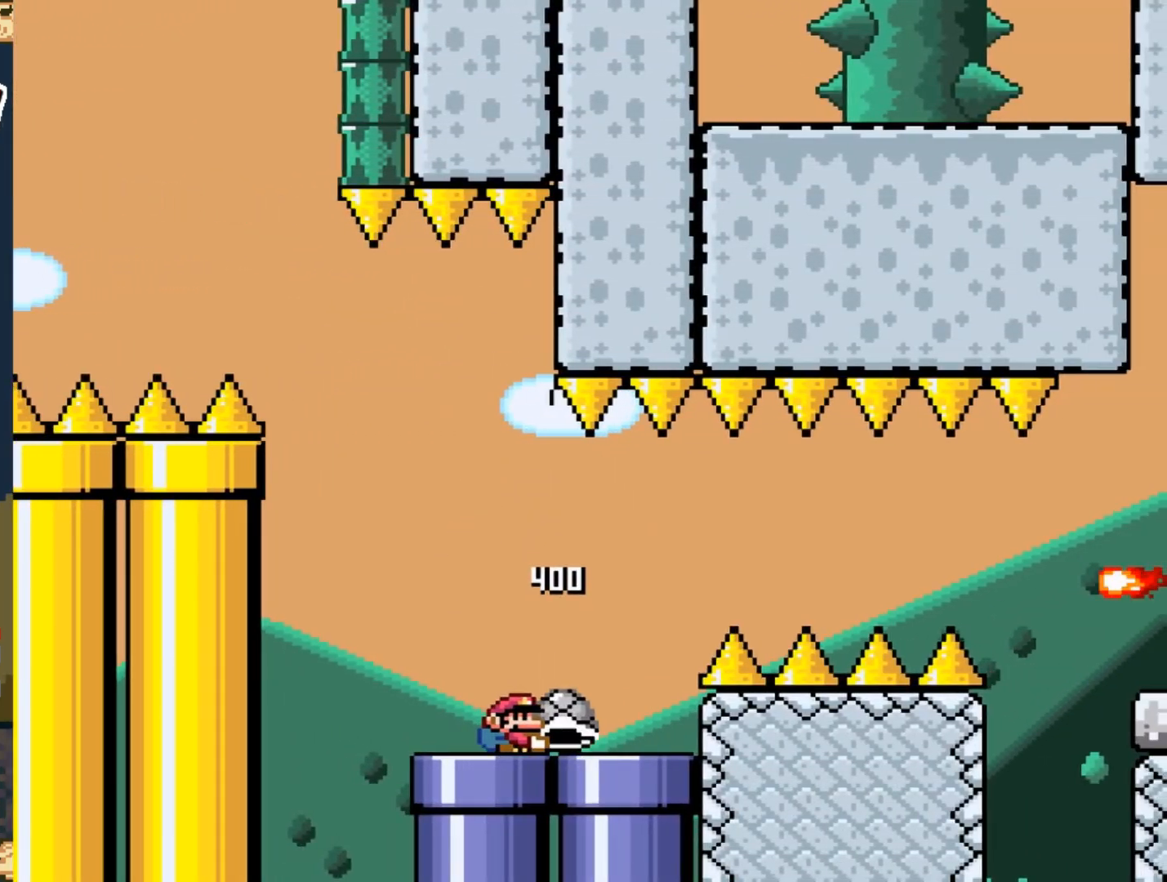
{"buttons": ["A", "X", "DPAD_RIGHT"], "events": [[83, "DPAD_RIGHT", "up"], [167, "DPAD_UP", "down"], [217, "Y", "up"], [317, "X", "down"], [333, "DPAD_UP", "up"], [467, "DPAD_RIGHT", "down"], [500, "A", "down"]]}
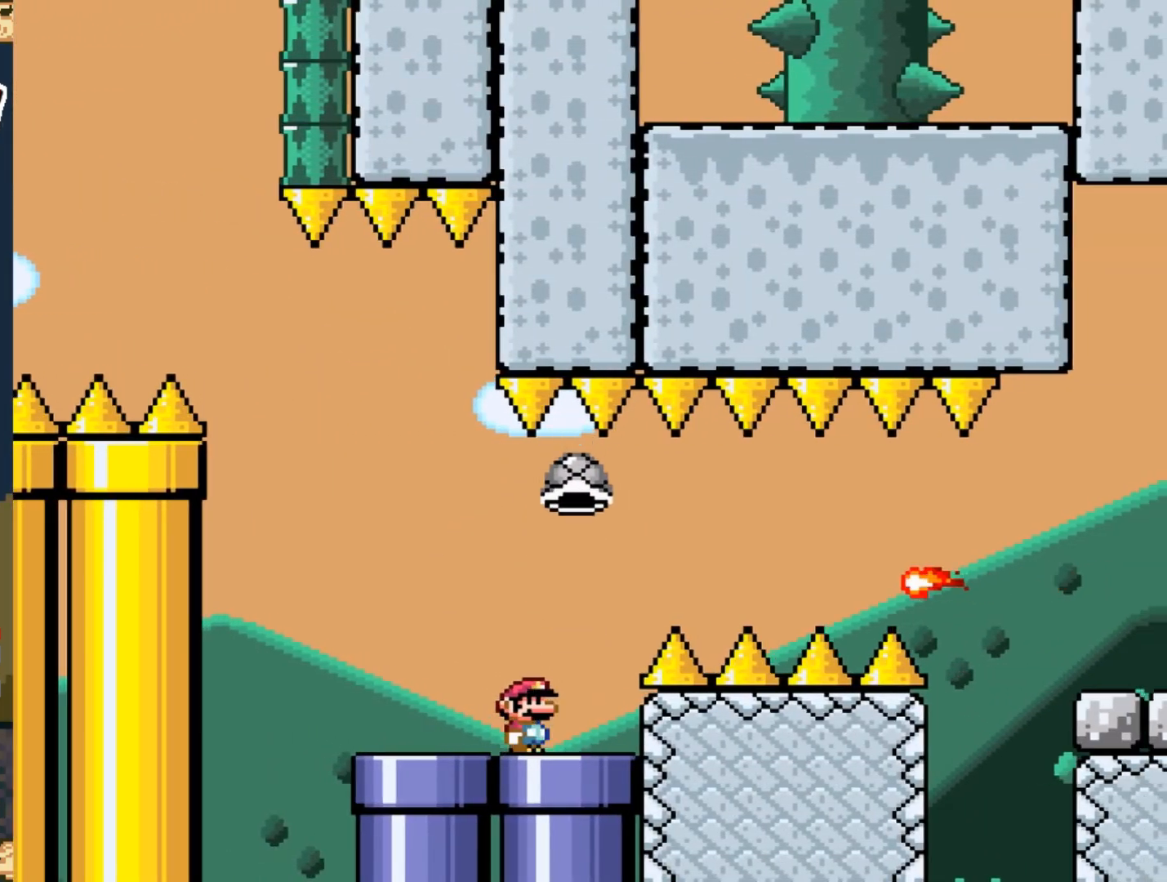
{"buttons": ["X", "DPAD_RIGHT"], "events": [[333, "A", "up"]]}
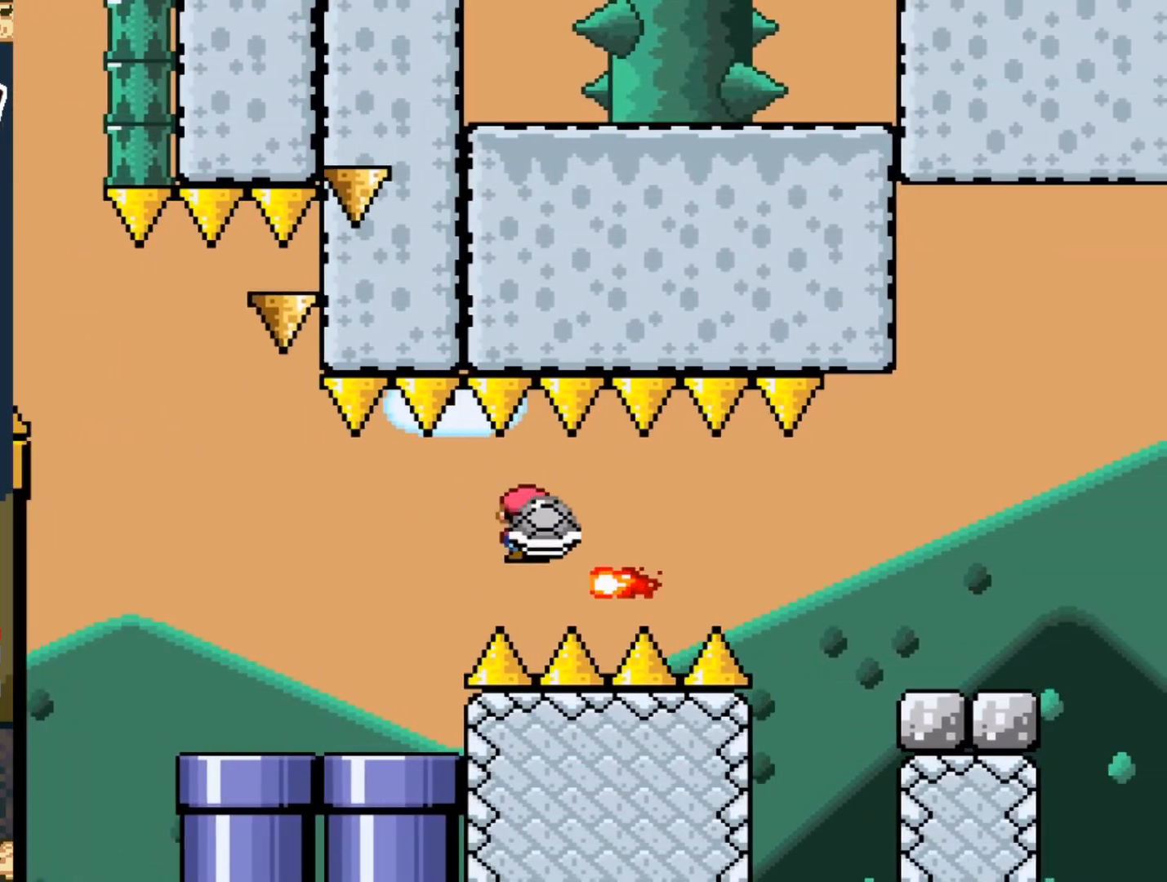
{"buttons": ["X", "DPAD_RIGHT"], "events": [[100, "A", "down"], [500, "A", "up"]]}
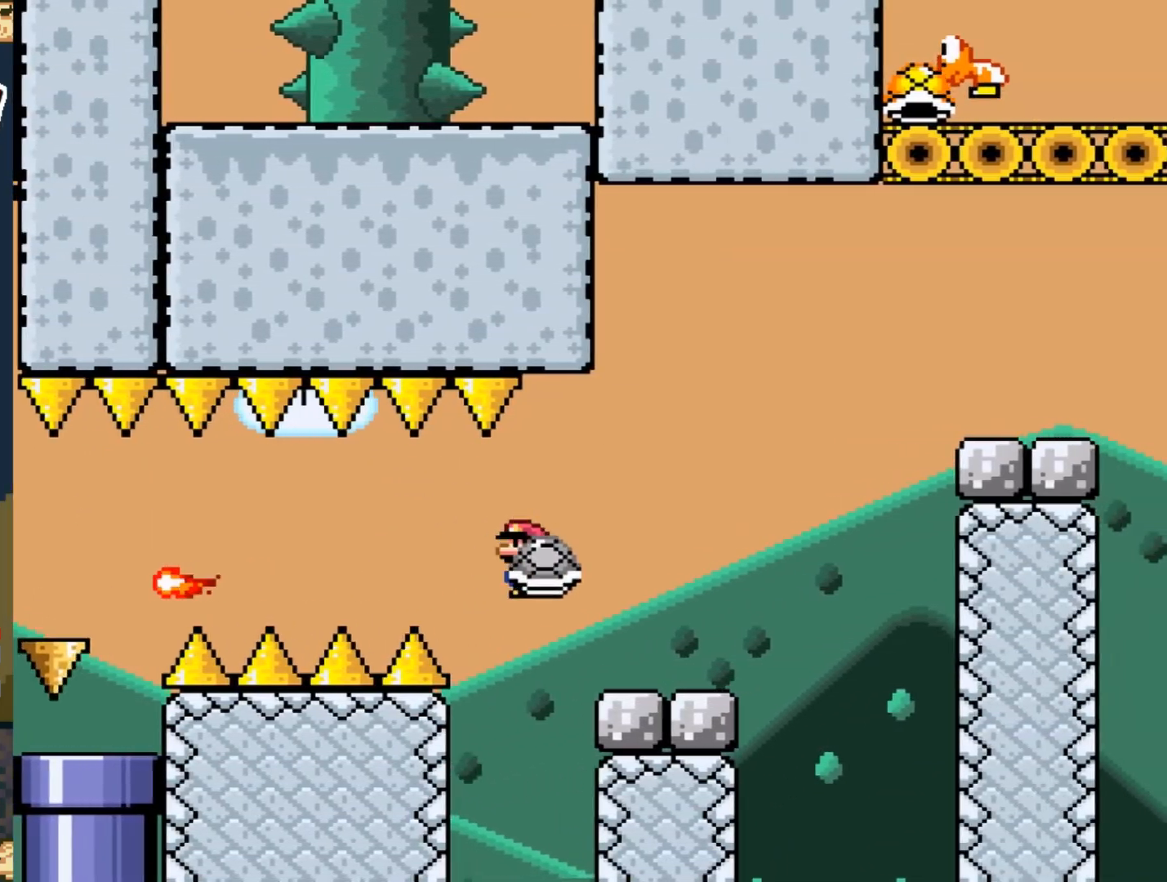
{"buttons": ["B", "Y", "DPAD_RIGHT"], "events": [[50, "DPAD_RIGHT", "up"], [50, "X", "up"], [50, "Y", "down"], [133, "DPAD_RIGHT", "down"], [183, "B", "down"]]}
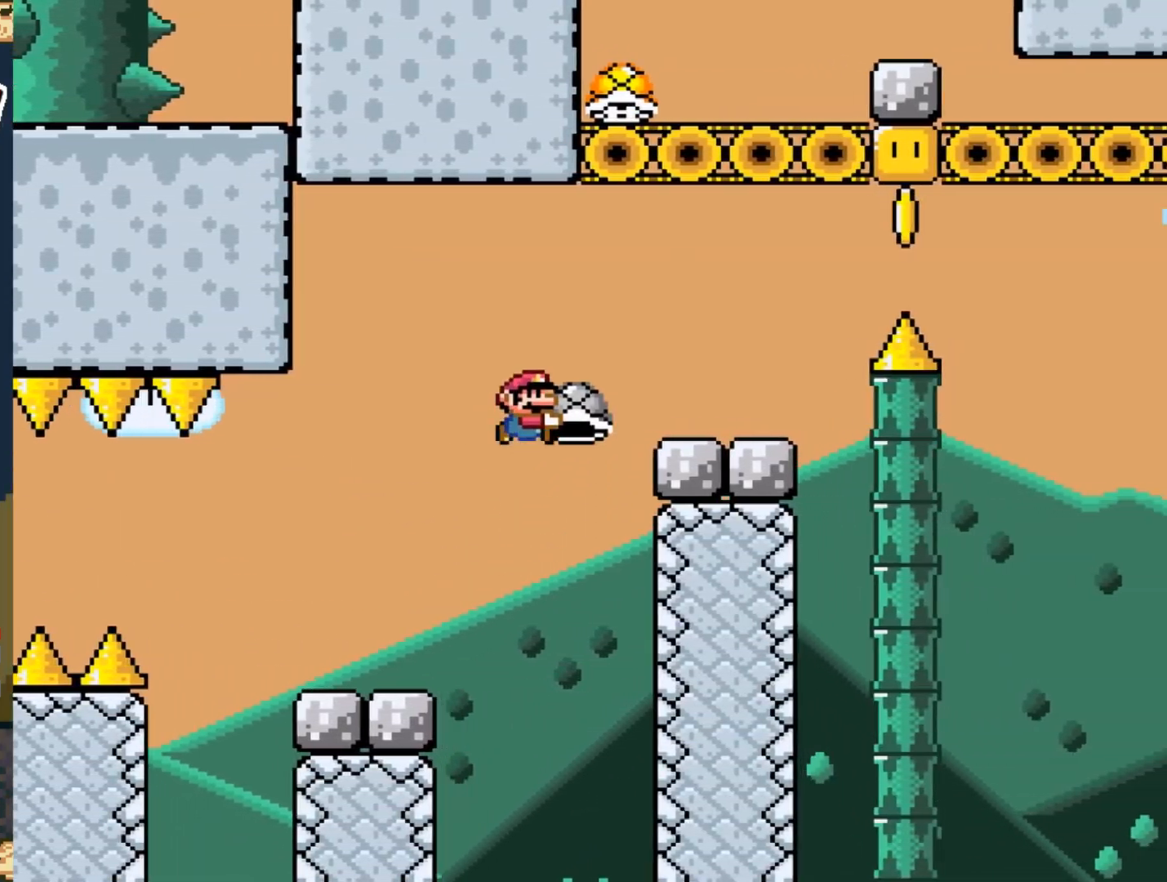
{"buttons": ["Y", "DPAD_RIGHT"], "events": [[67, "DPAD_RIGHT", "up"], [83, "B", "up"], [167, "DPAD_LEFT", "down"], [283, "DPAD_LEFT", "up"], [483, "DPAD_RIGHT", "down"]]}
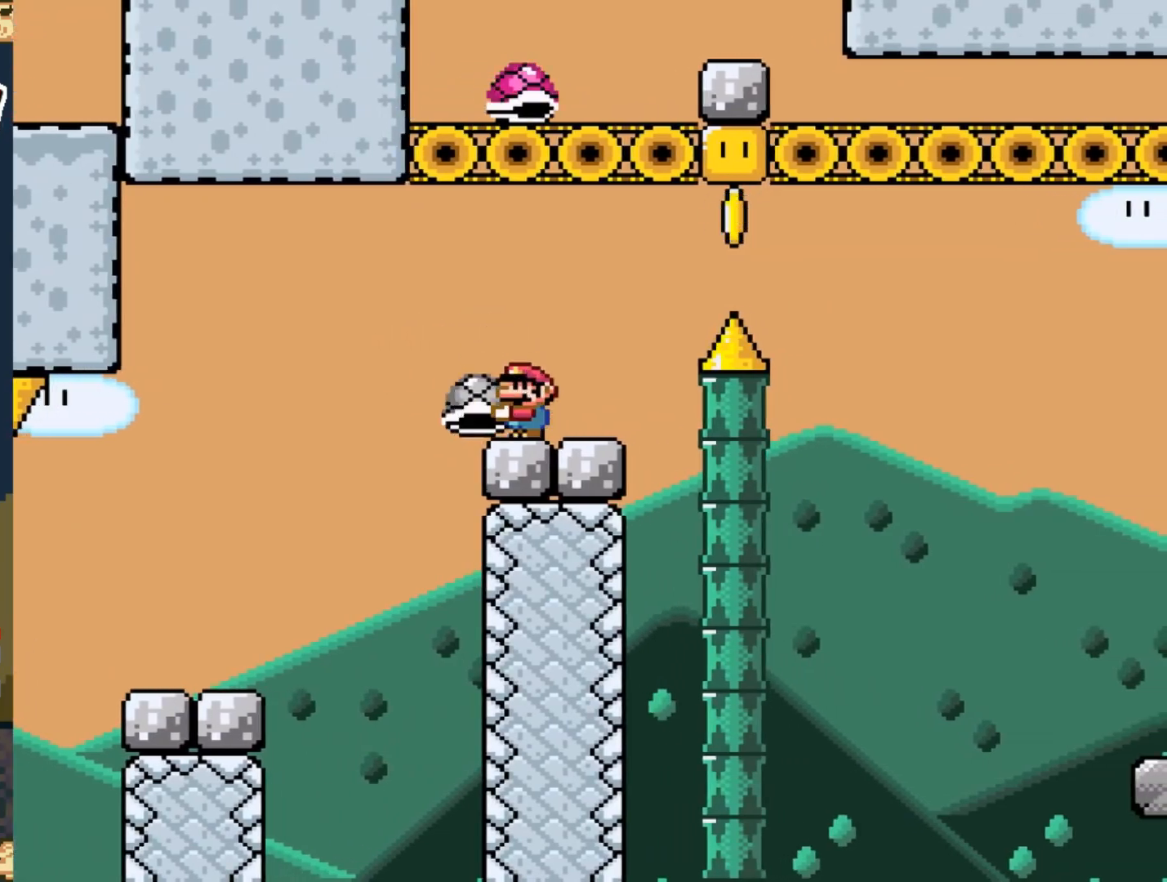
{"buttons": ["B", "Y", "DPAD_RIGHT"], "events": [[283, "B", "down"]]}
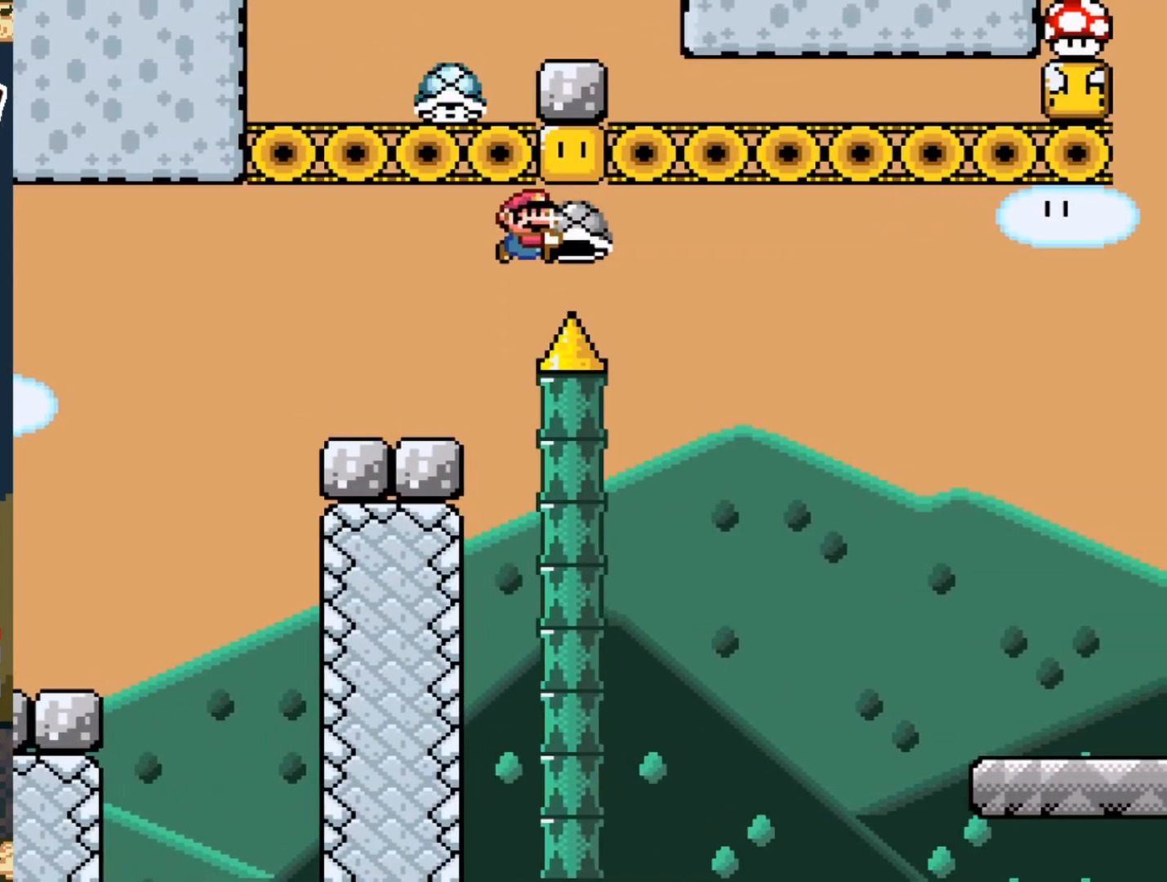
{"buttons": ["Y", "DPAD_RIGHT"], "events": [[317, "B", "up"]]}
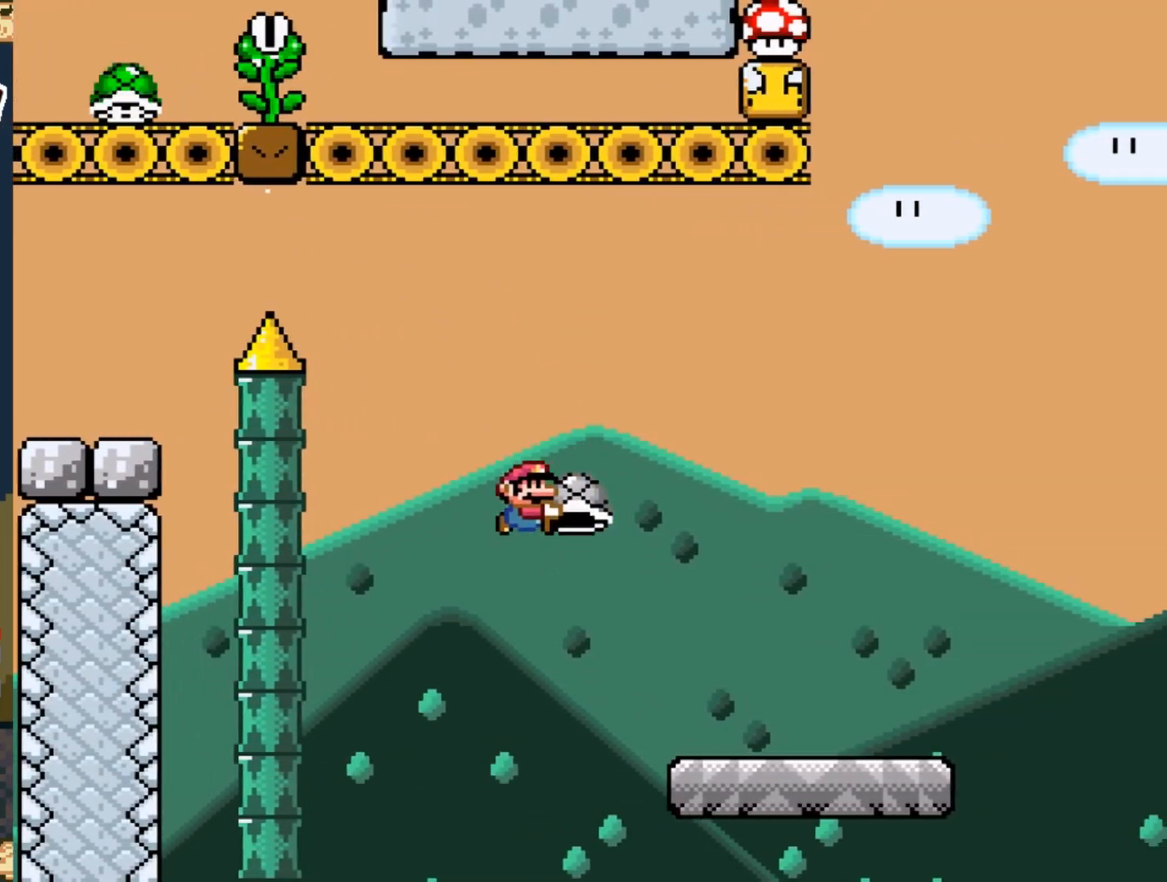
{"buttons": ["B", "Y"], "events": [[467, "B", "down"], [467, "DPAD_RIGHT", "up"]]}
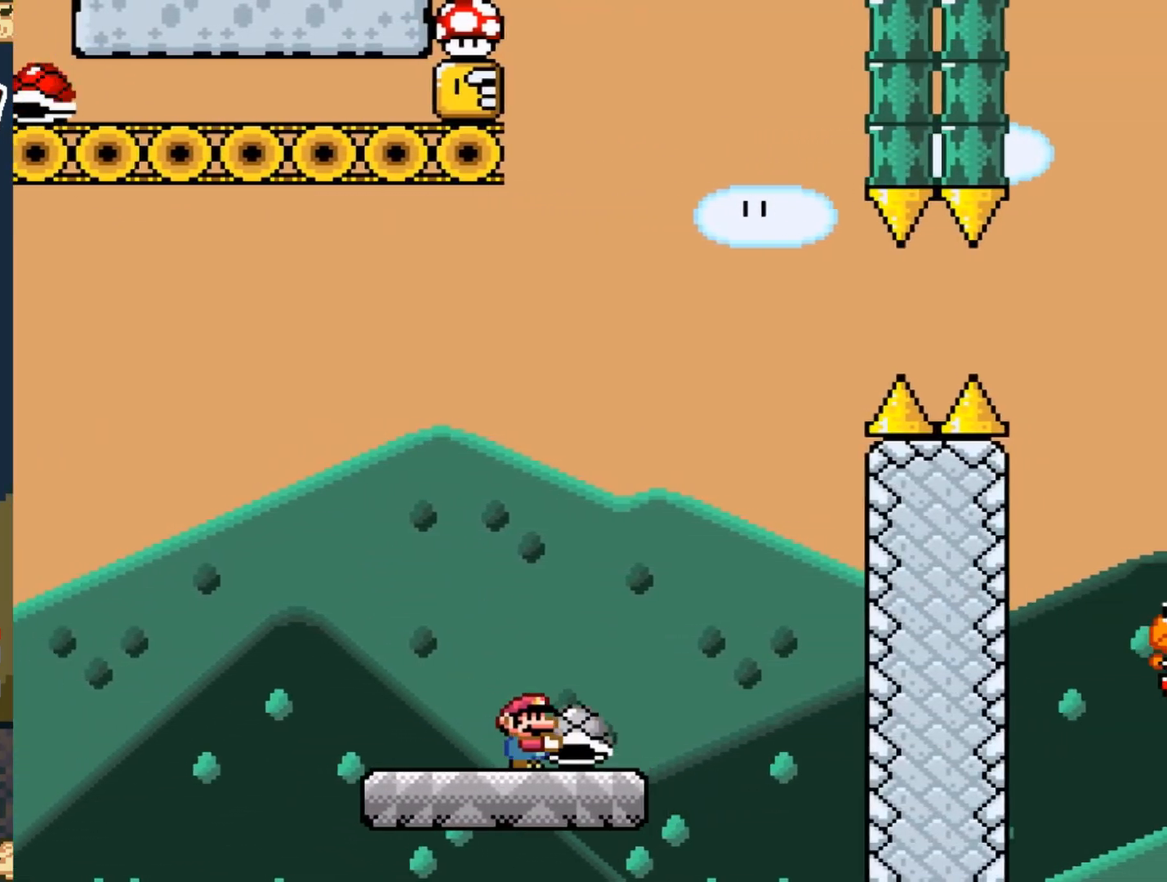
{"buttons": ["B"], "events": [[33, "DPAD_LEFT", "down"], [183, "DPAD_LEFT", "up"], [283, "DPAD_RIGHT", "down"], [383, "DPAD_RIGHT", "up"], [433, "Y", "up"]]}
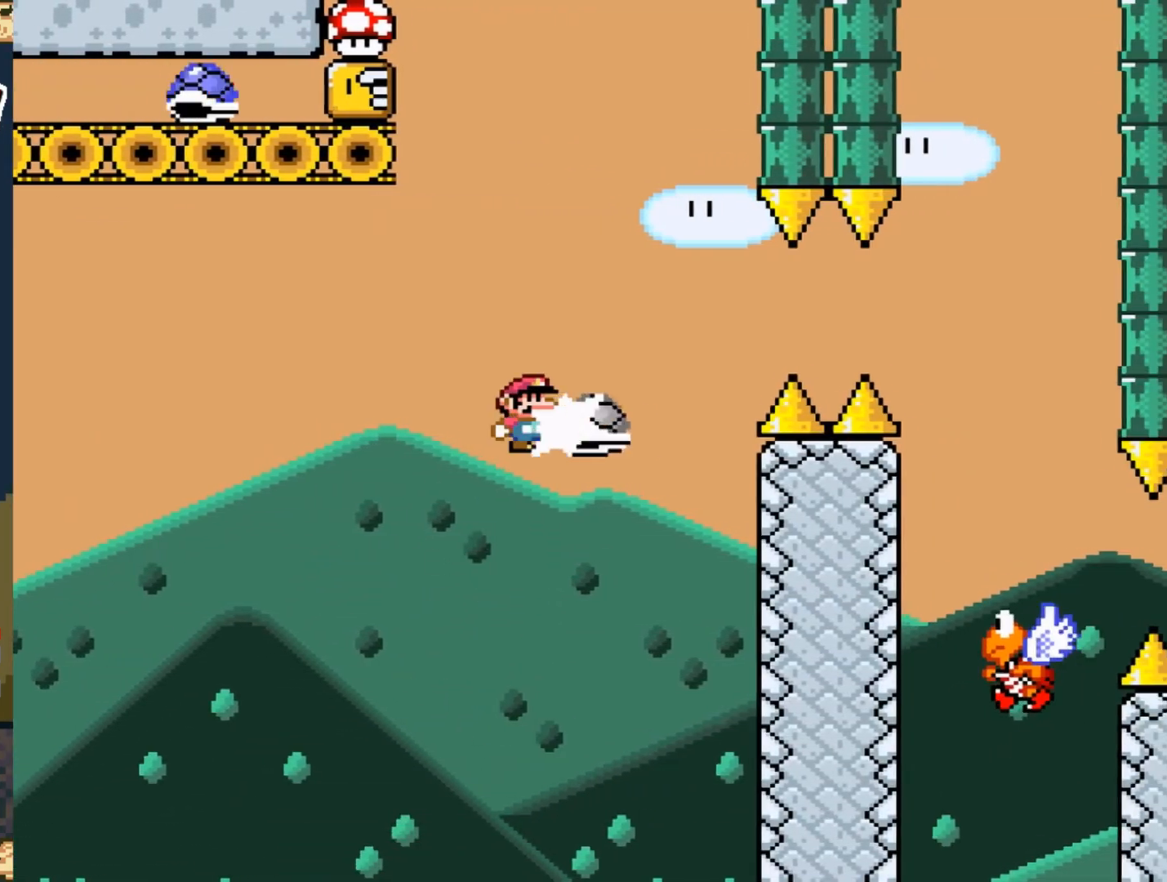
{"buttons": ["B", "Y", "DPAD_RIGHT"], "events": [[83, "Y", "down"], [250, "DPAD_LEFT", "down"], [350, "DPAD_LEFT", "up"], [433, "DPAD_RIGHT", "down"]]}
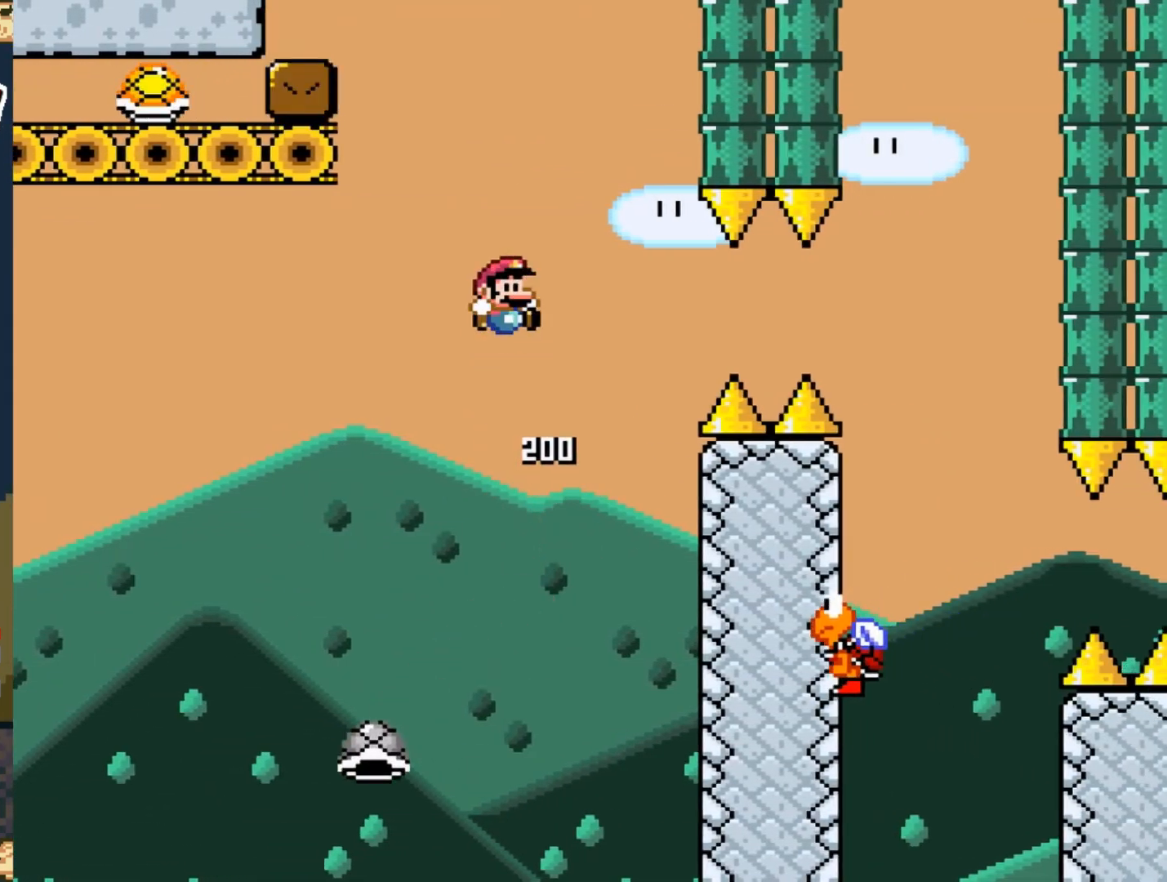
{"buttons": ["B", "Y"], "events": [[33, "DPAD_RIGHT", "up"]]}